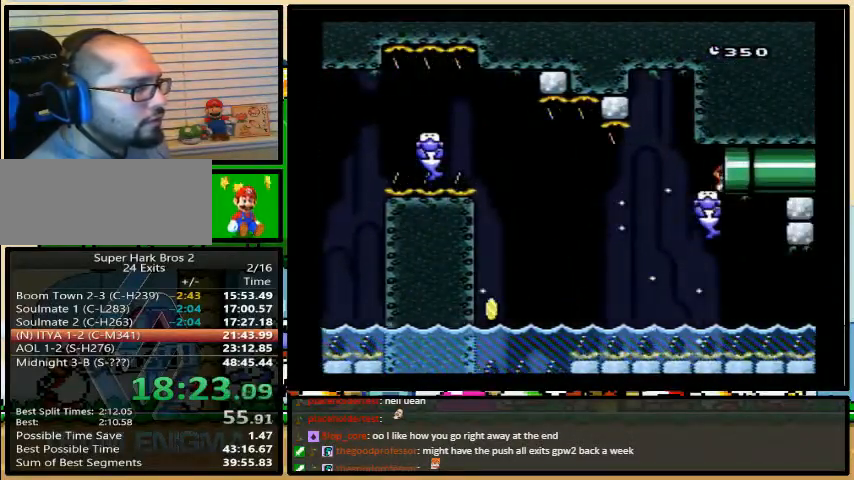
Gameplay with a controller (Nintendo layout); each line is a JSON object with the inputs held at the frame after it. "events" lists button and stick changes between this image and that frame as [ms after this image, input, new state], when the widget could be followed in between. Not read: L3 R3.
{"buttons": ["Y"], "events": [[367, "DPAD_RIGHT", "up"]]}
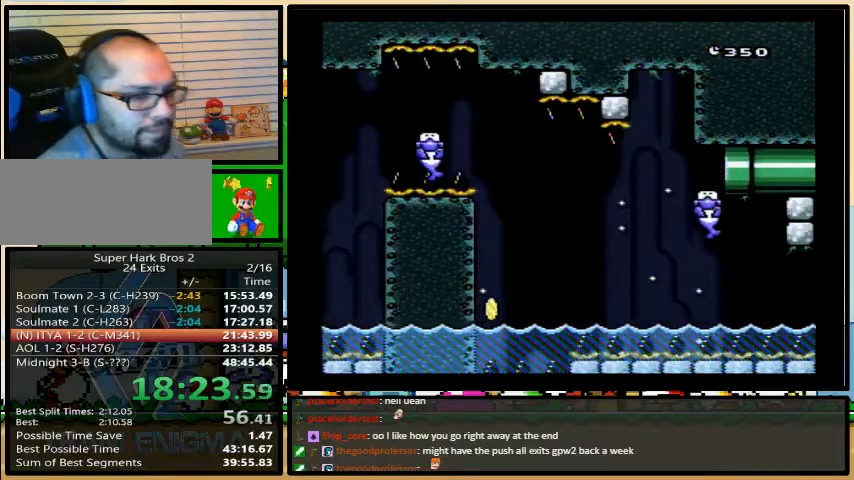
{"buttons": ["Y"], "events": []}
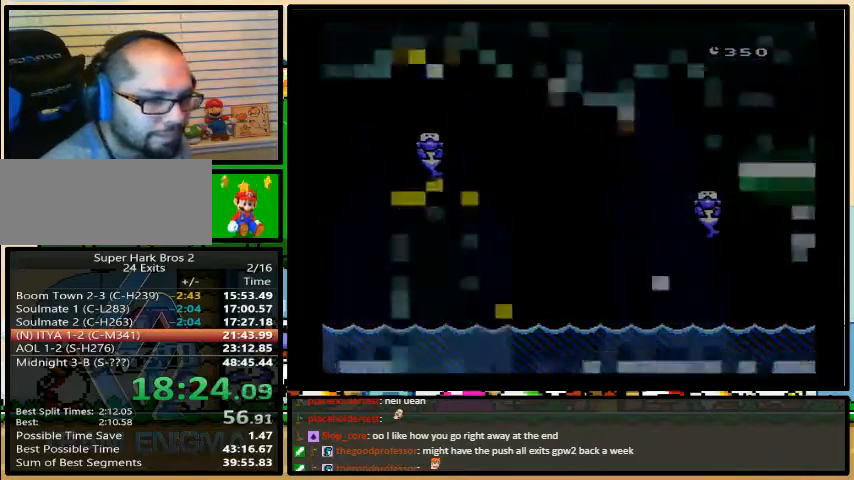
{"buttons": ["Y"], "events": []}
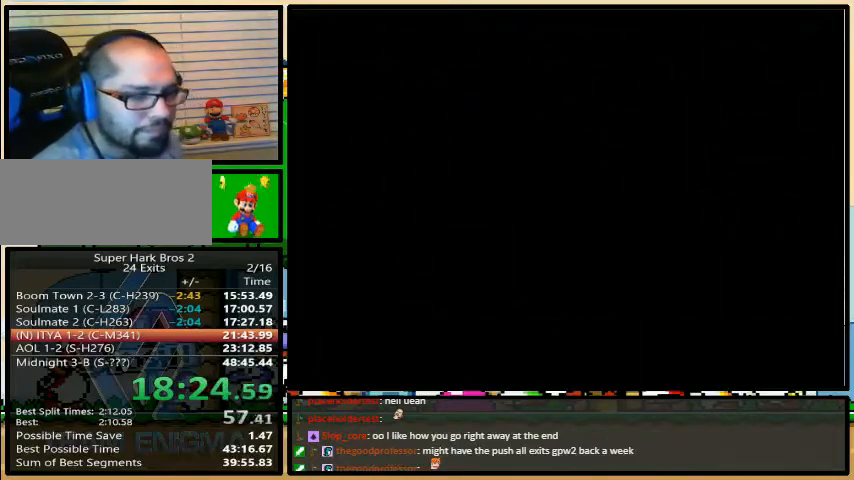
{"buttons": ["Y"], "events": []}
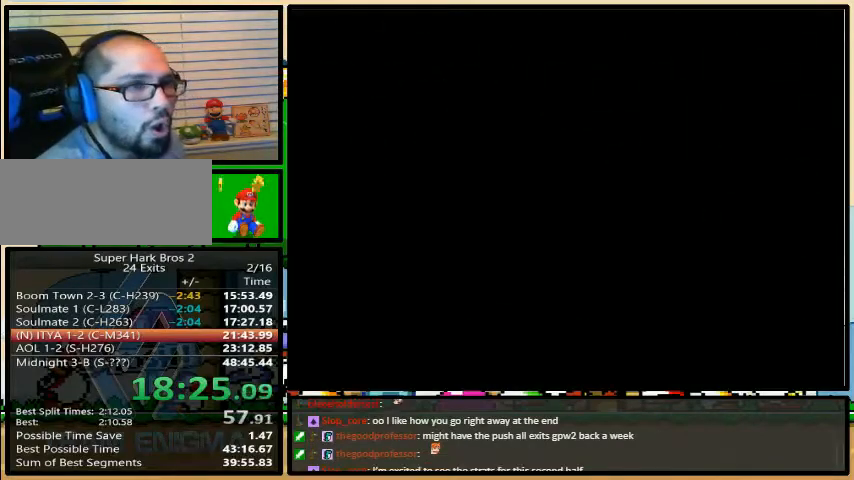
{"buttons": ["Y", "DPAD_RIGHT"], "events": [[500, "DPAD_RIGHT", "down"]]}
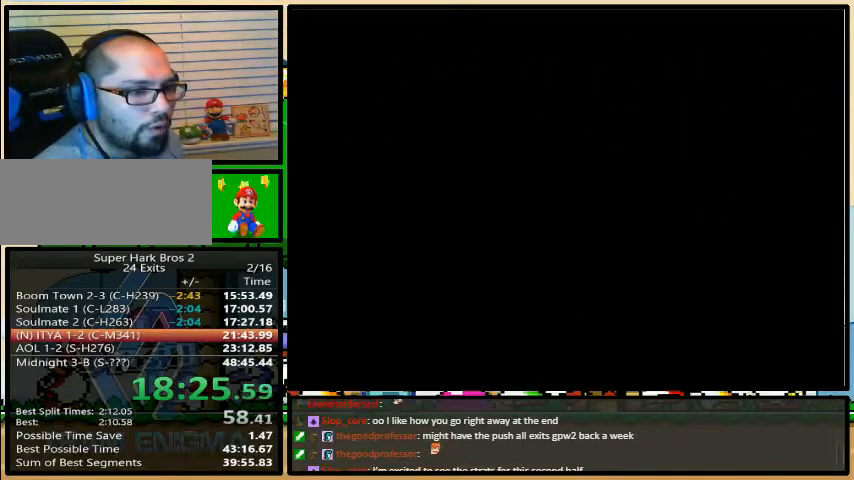
{"buttons": ["Y", "DPAD_RIGHT"], "events": []}
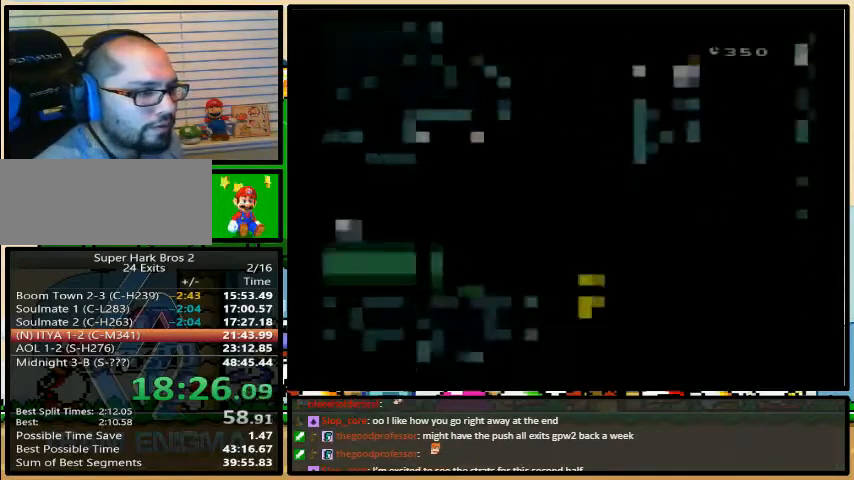
{"buttons": ["Y", "DPAD_RIGHT"], "events": []}
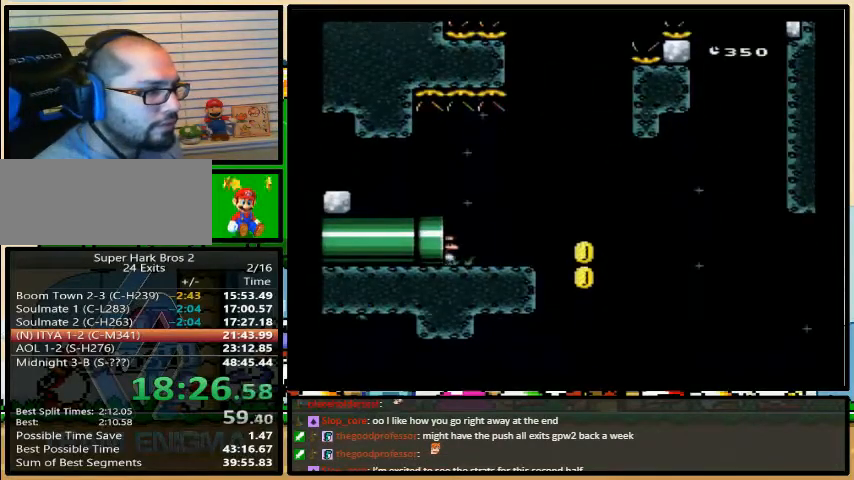
{"buttons": ["B", "Y", "DPAD_RIGHT"], "events": [[267, "B", "down"], [400, "B", "up"], [500, "B", "down"]]}
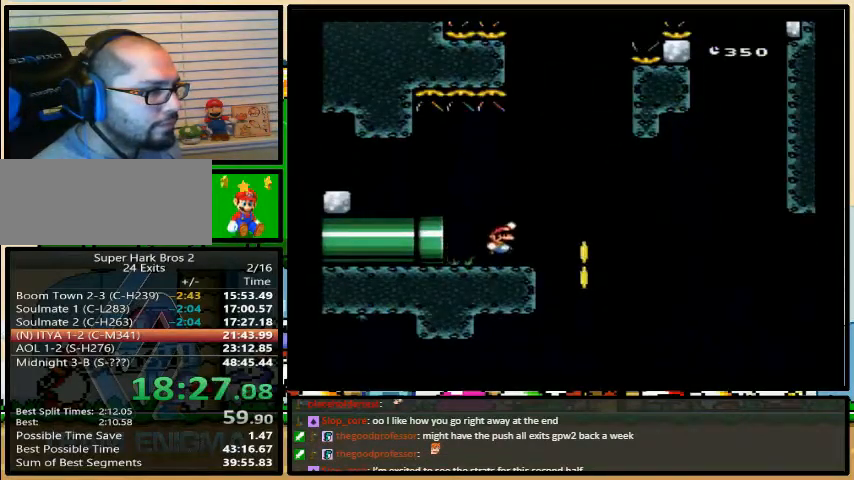
{"buttons": ["Y"], "events": [[33, "DPAD_LEFT", "down"], [33, "DPAD_UP", "down"], [67, "DPAD_UP", "up"], [200, "B", "up"], [233, "DPAD_UP", "down"], [300, "DPAD_LEFT", "up"], [300, "DPAD_UP", "up"], [333, "DPAD_RIGHT", "up"]]}
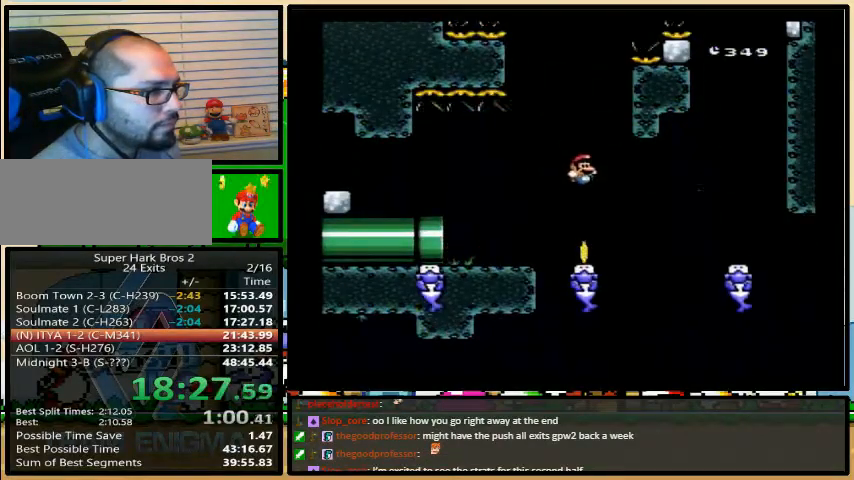
{"buttons": ["Y"], "events": [[167, "A", "down"], [200, "A", "up"], [200, "DPAD_UP", "down"], [233, "DPAD_UP", "up"]]}
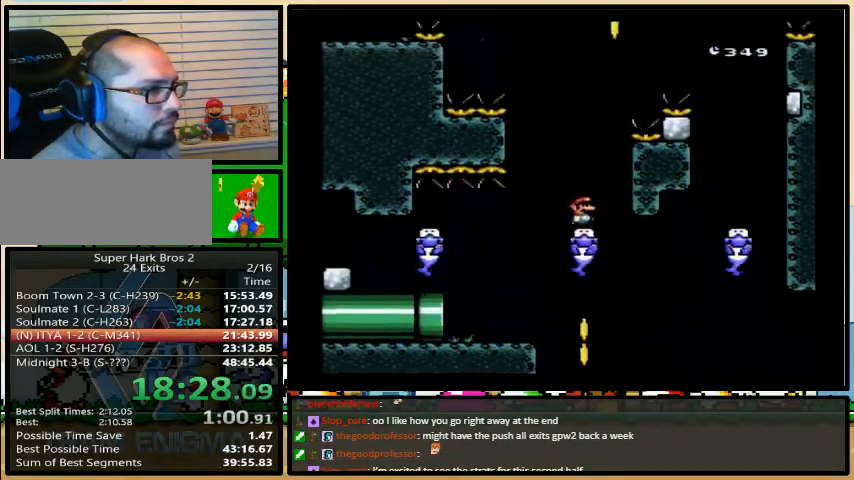
{"buttons": ["B", "Y", "DPAD_UP", "DPAD_RIGHT"], "events": [[267, "DPAD_RIGHT", "down"], [300, "DPAD_UP", "down"], [467, "B", "down"]]}
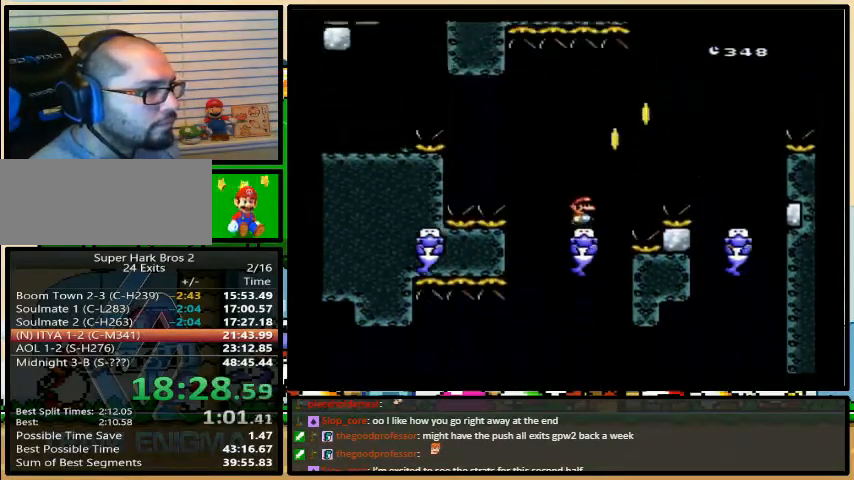
{"buttons": ["B", "Y", "DPAD_UP", "DPAD_LEFT"], "events": [[300, "DPAD_UP", "up"], [500, "DPAD_LEFT", "down"], [500, "DPAD_RIGHT", "up"], [500, "DPAD_UP", "down"]]}